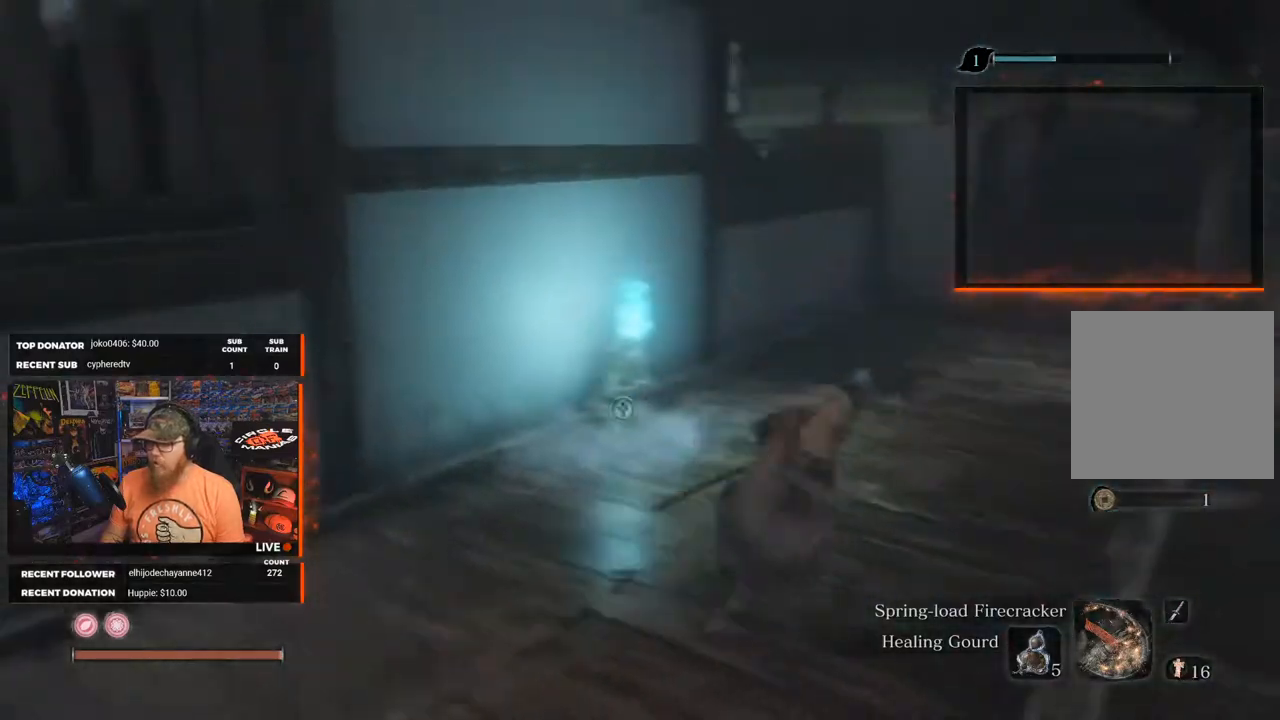
Gameplay with a controller (Xbox layout); each line is a JSON object with the inputs held at the frame after it. "events" lists button and stick changes between this image and that frame as [ms after this image, input, new state], when the widget could be followed in between.
{"buttons": [], "left_stick": "up", "right_stick": "center", "events": [[33, "left_stick", "up-right"], [83, "right_stick", "center"], [450, "left_stick", "up"]]}
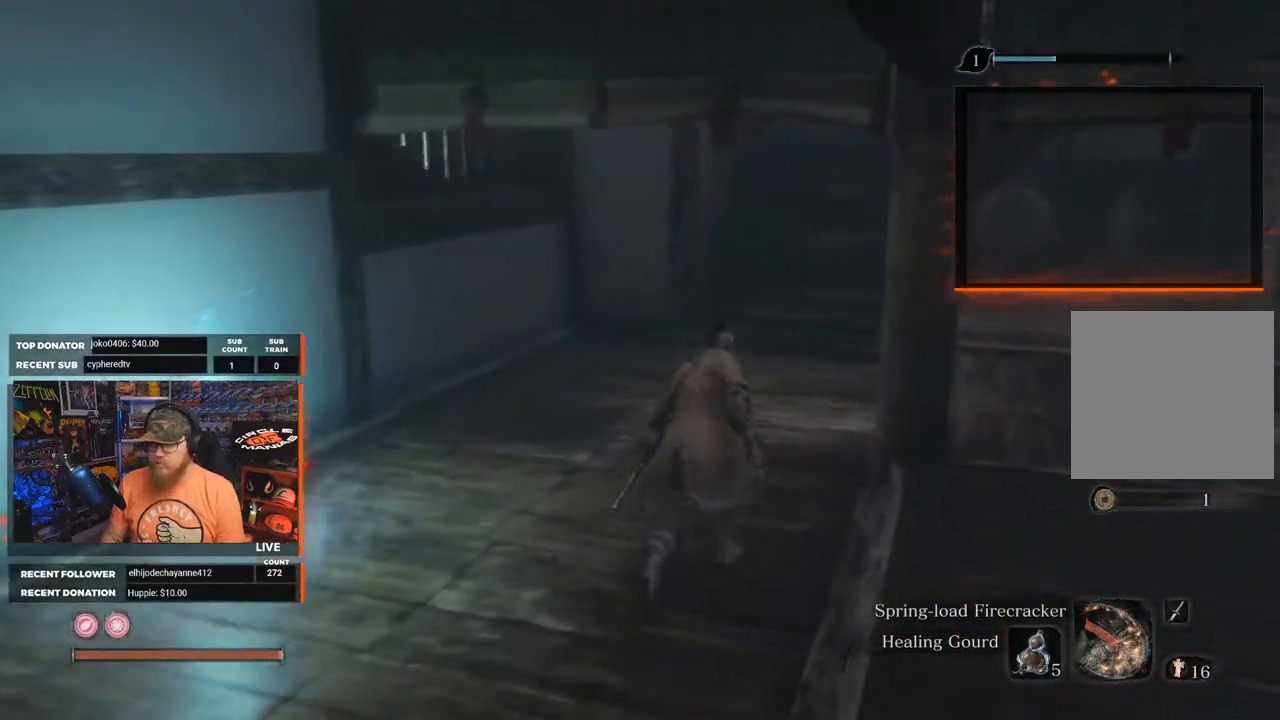
{"buttons": [], "left_stick": "up", "right_stick": "center", "events": []}
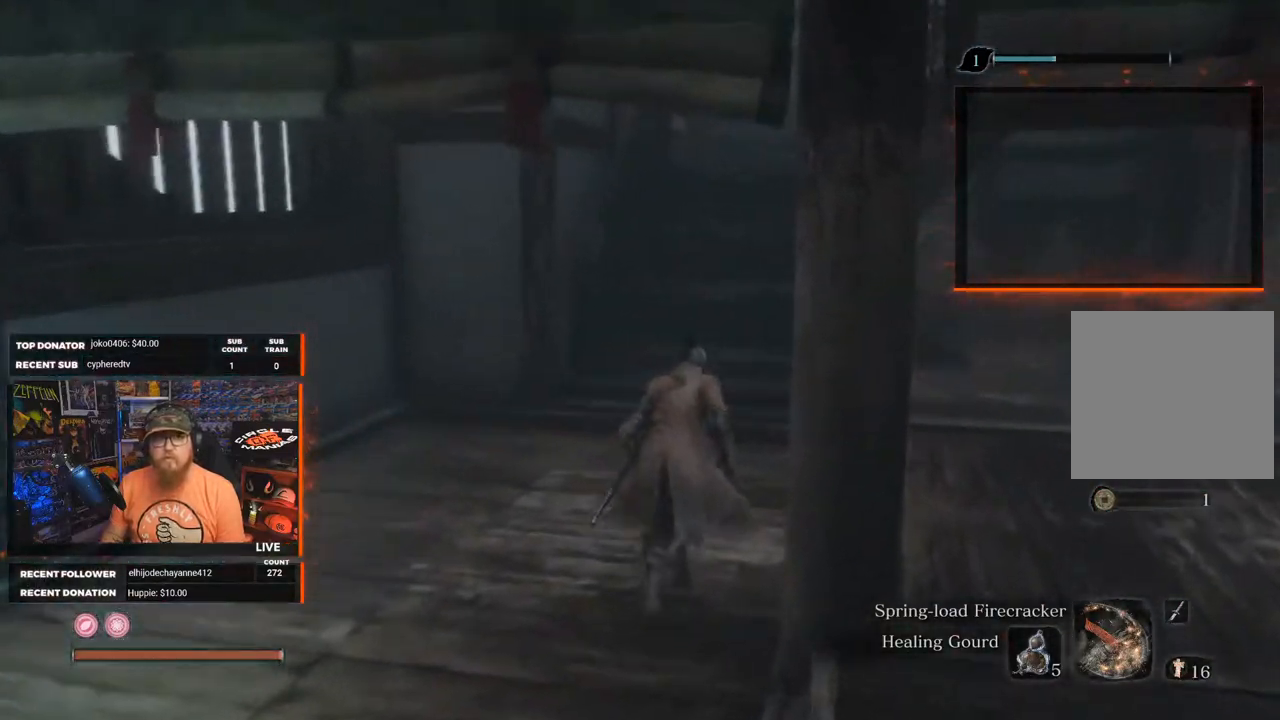
{"buttons": [], "left_stick": "up", "right_stick": "center", "events": []}
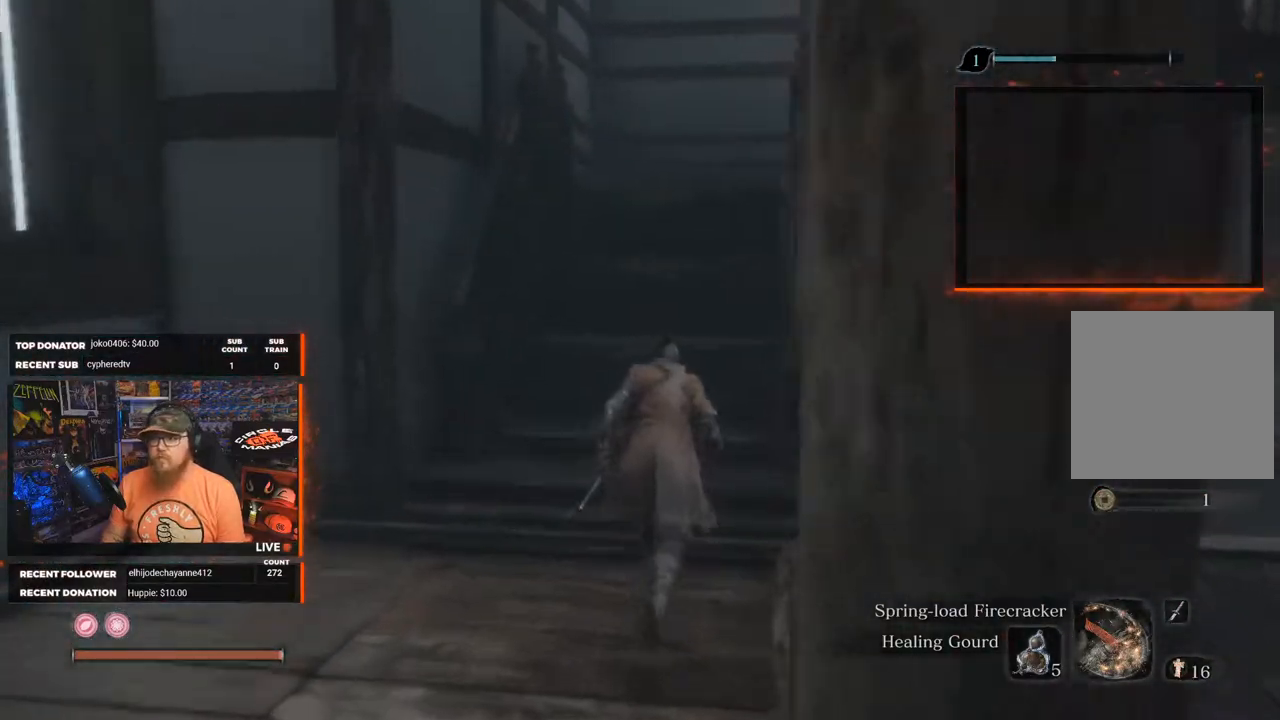
{"buttons": ["B"], "left_stick": "up", "right_stick": "center", "events": [[150, "right_stick", "up"], [300, "right_stick", "center"], [350, "B", "down"]]}
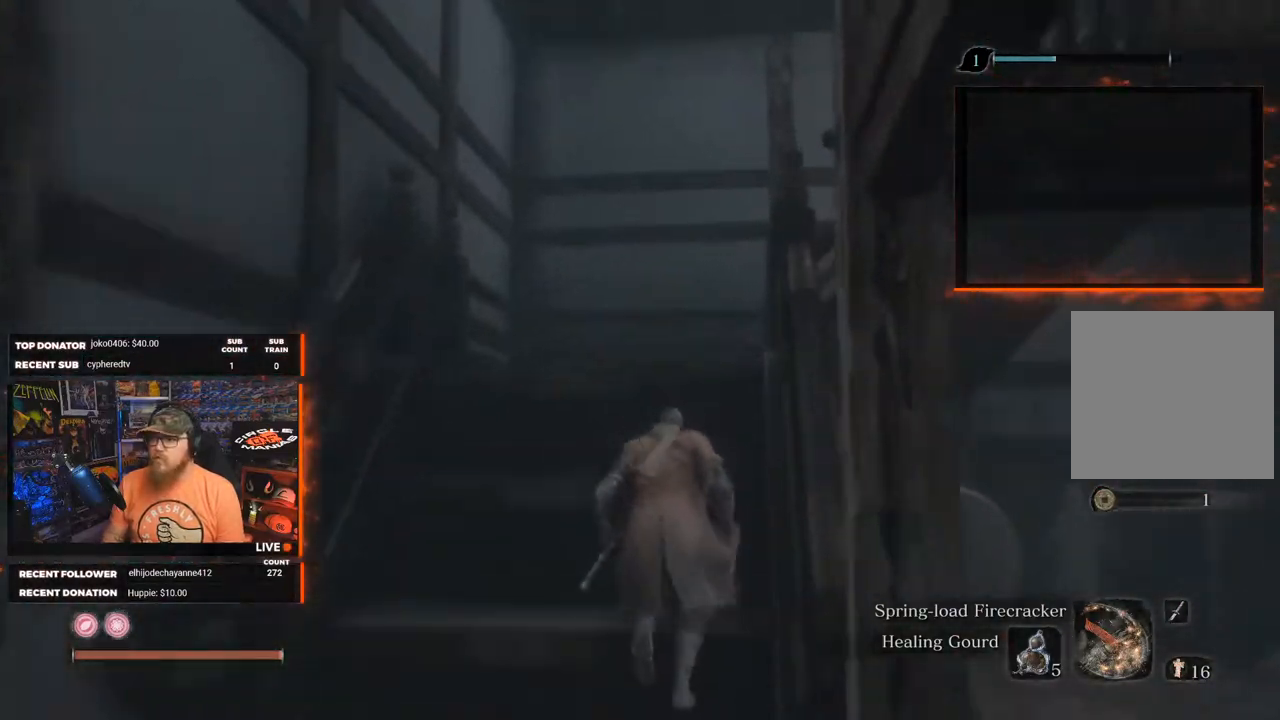
{"buttons": ["B"], "left_stick": "up-right", "right_stick": "right", "events": [[150, "right_stick", "right"], [500, "left_stick", "up-right"]]}
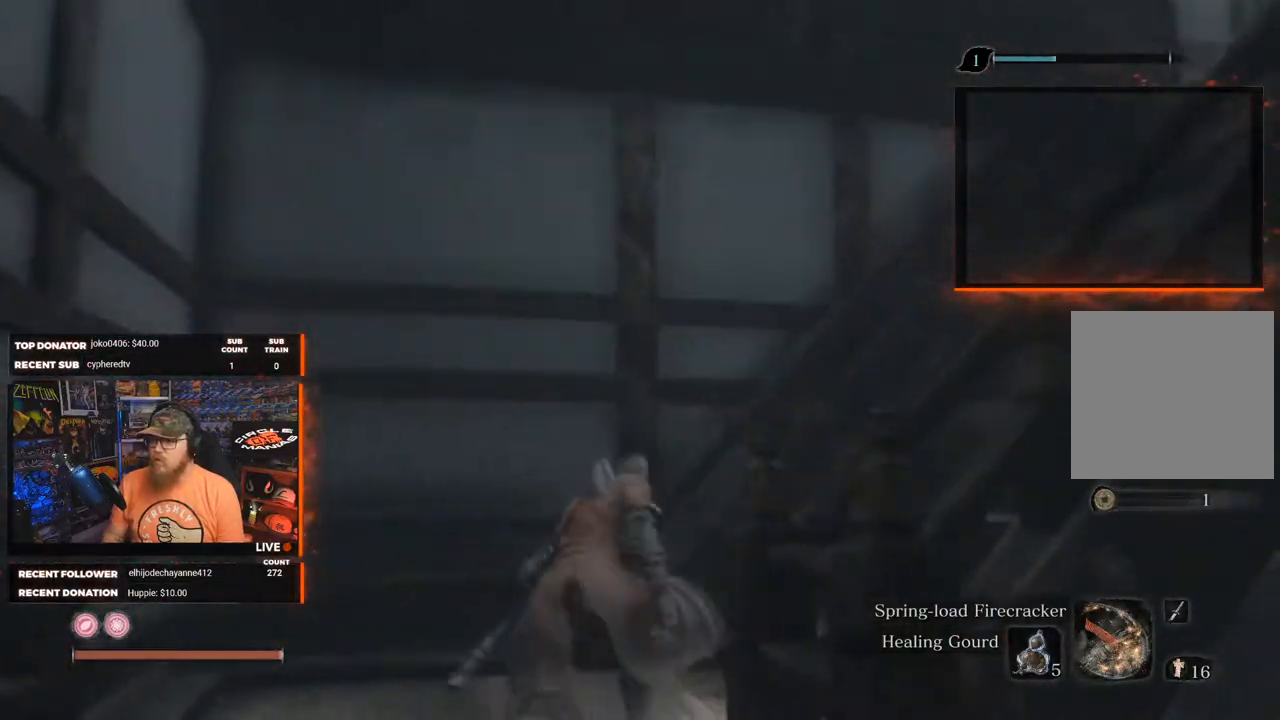
{"buttons": ["B"], "left_stick": "up", "right_stick": "up-right", "events": [[317, "left_stick", "up"], [317, "right_stick", "up-right"]]}
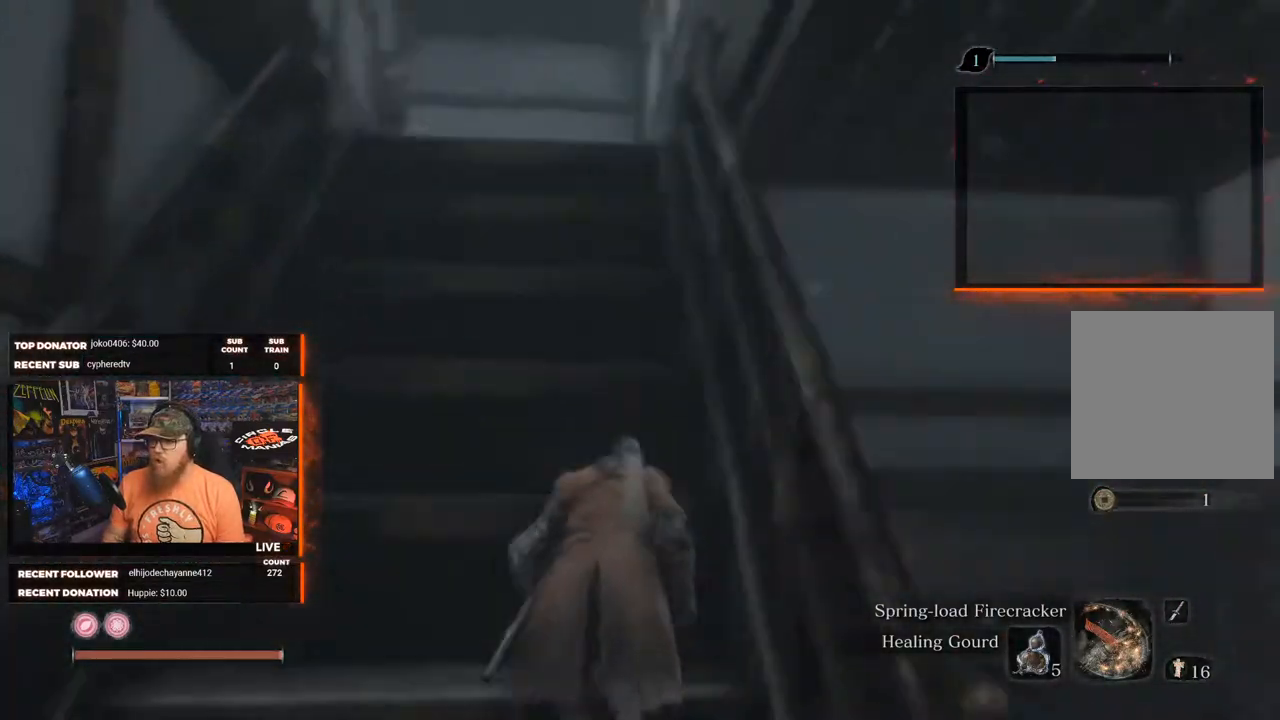
{"buttons": [], "left_stick": "up", "right_stick": "center", "events": [[33, "right_stick", "center"], [167, "B", "up"], [333, "right_stick", "down-left"], [417, "right_stick", "center"]]}
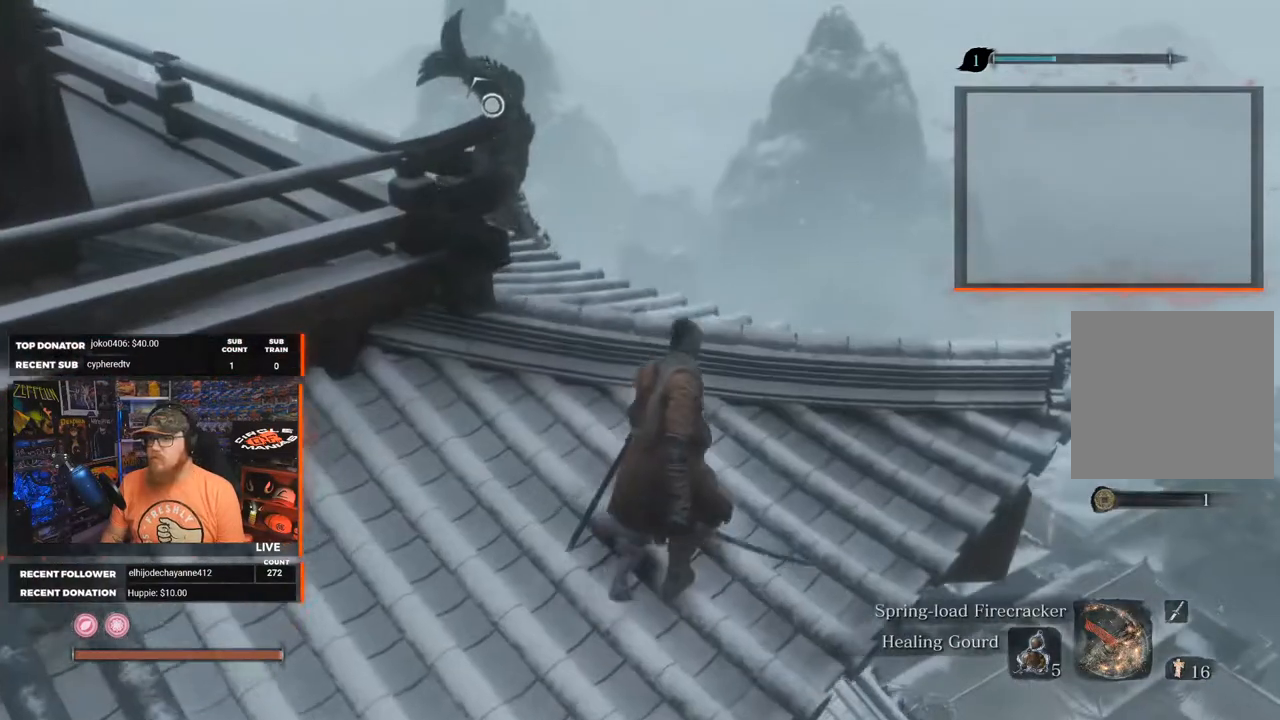
{"buttons": [], "left_stick": "up", "right_stick": "left", "events": [[83, "right_stick", "down-left"], [200, "right_stick", "left"]]}
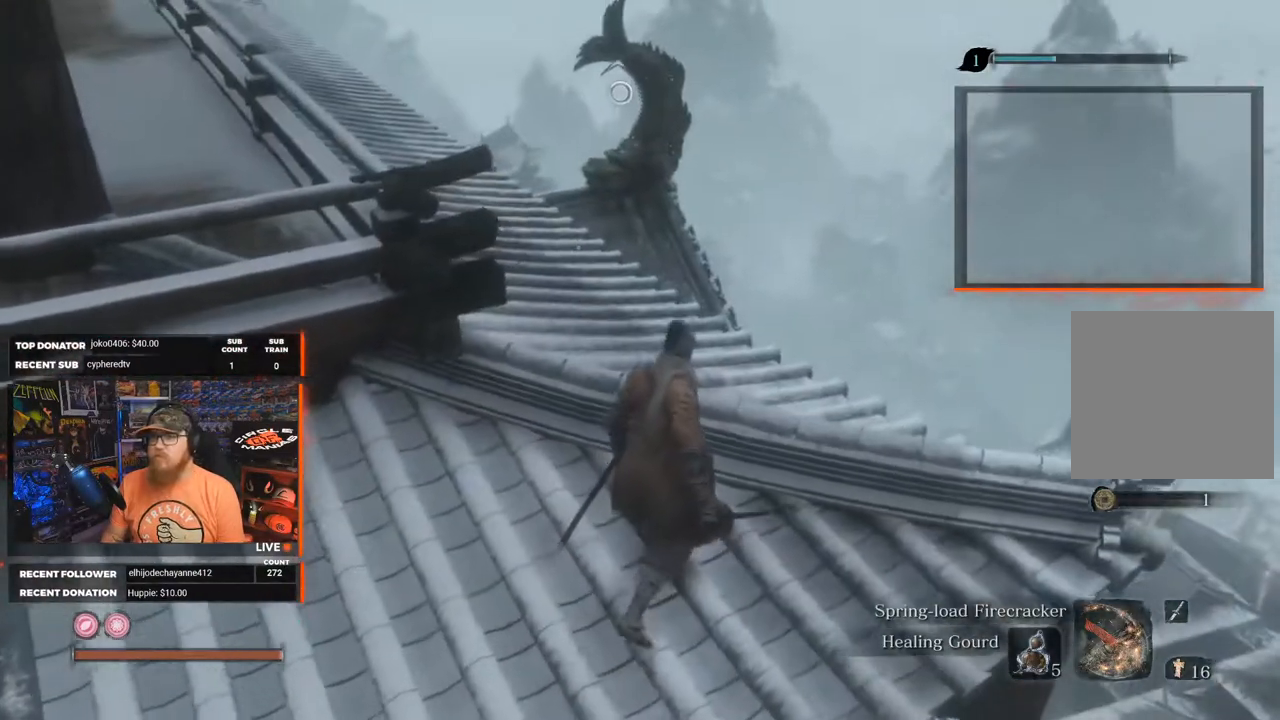
{"buttons": [], "left_stick": "up", "right_stick": "left", "events": []}
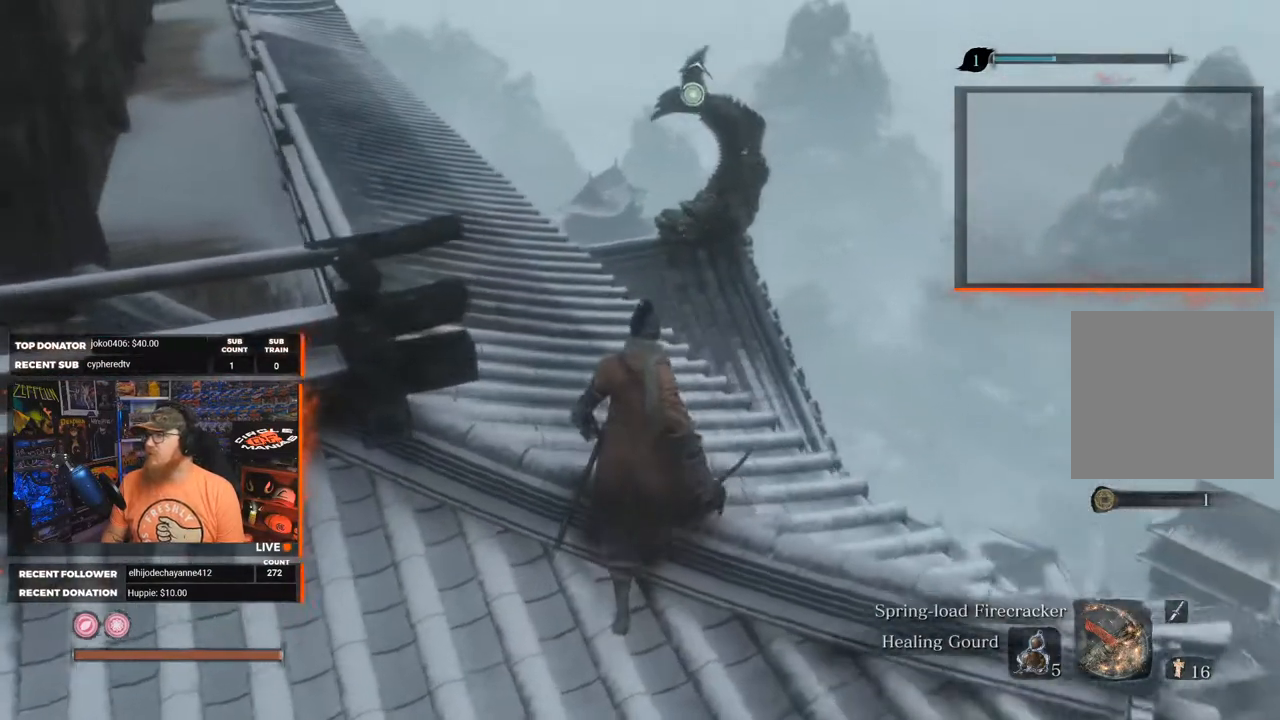
{"buttons": [], "left_stick": "center", "right_stick": "center", "events": [[200, "right_stick", "center"], [250, "left_stick", "center"]]}
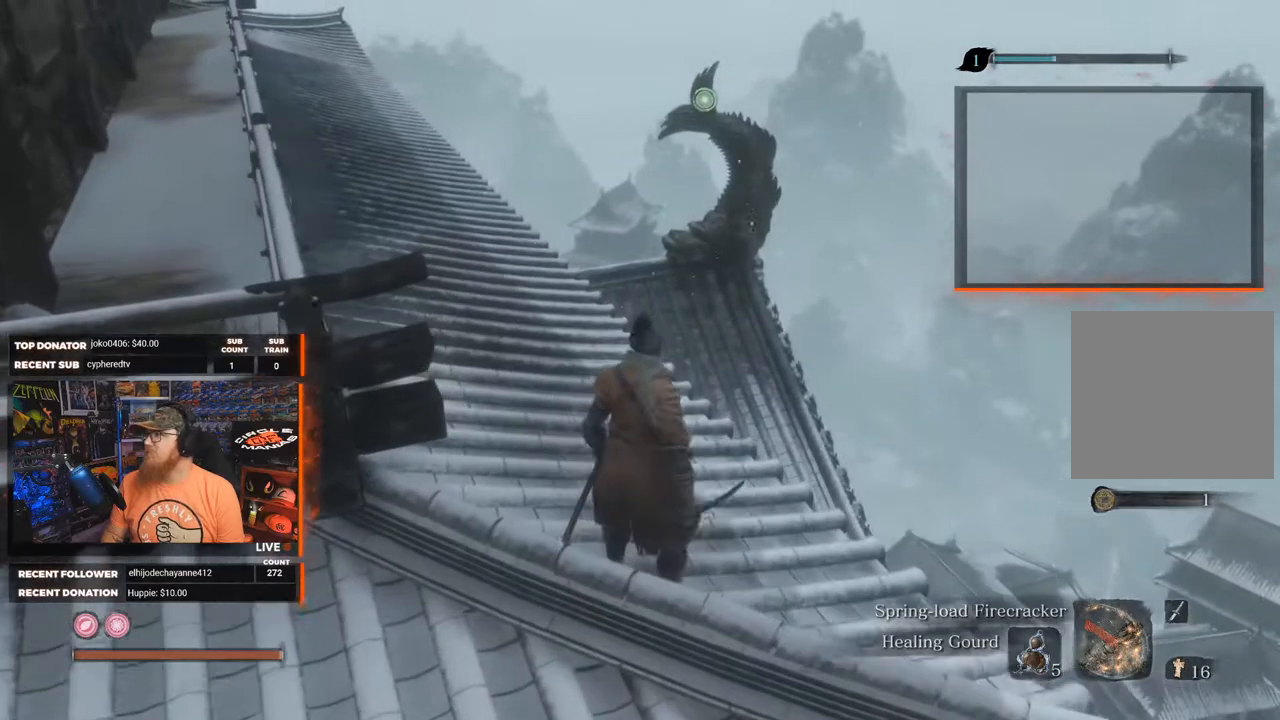
{"buttons": [], "left_stick": "center", "right_stick": "center", "events": [[300, "right_stick", "left"], [450, "right_stick", "center"]]}
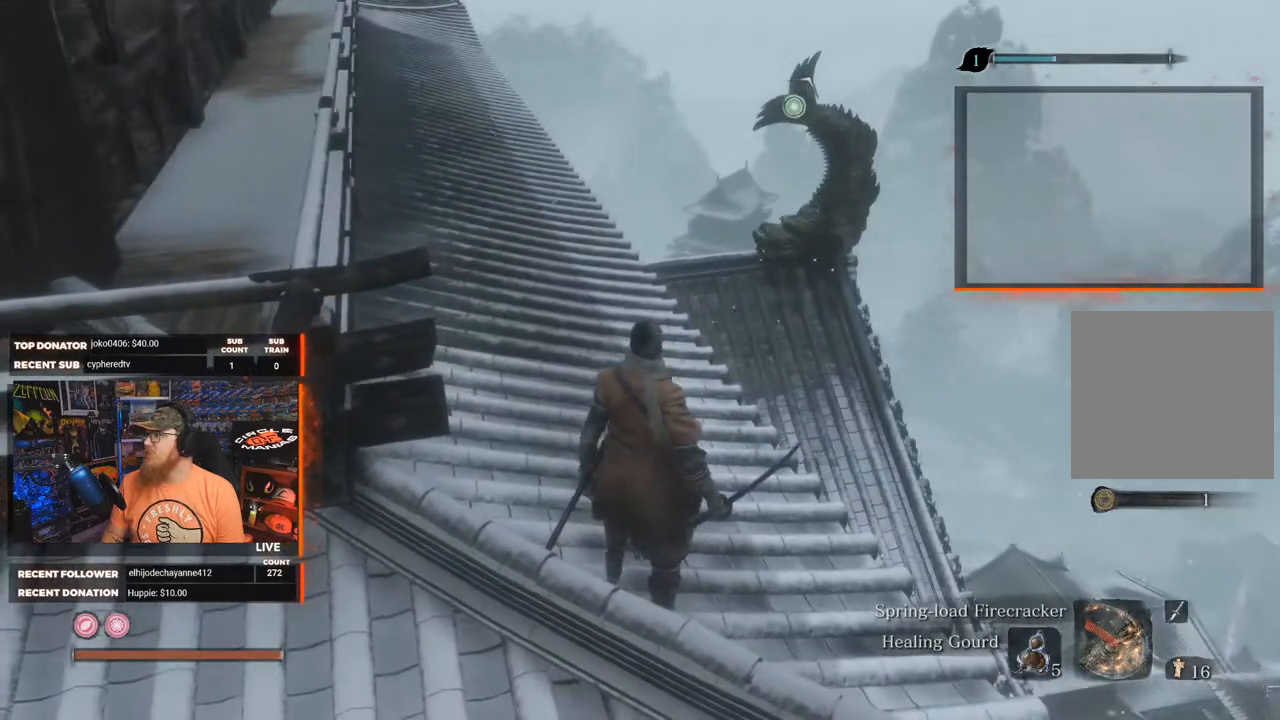
{"buttons": [], "left_stick": "center", "right_stick": "left", "events": [[450, "right_stick", "left"]]}
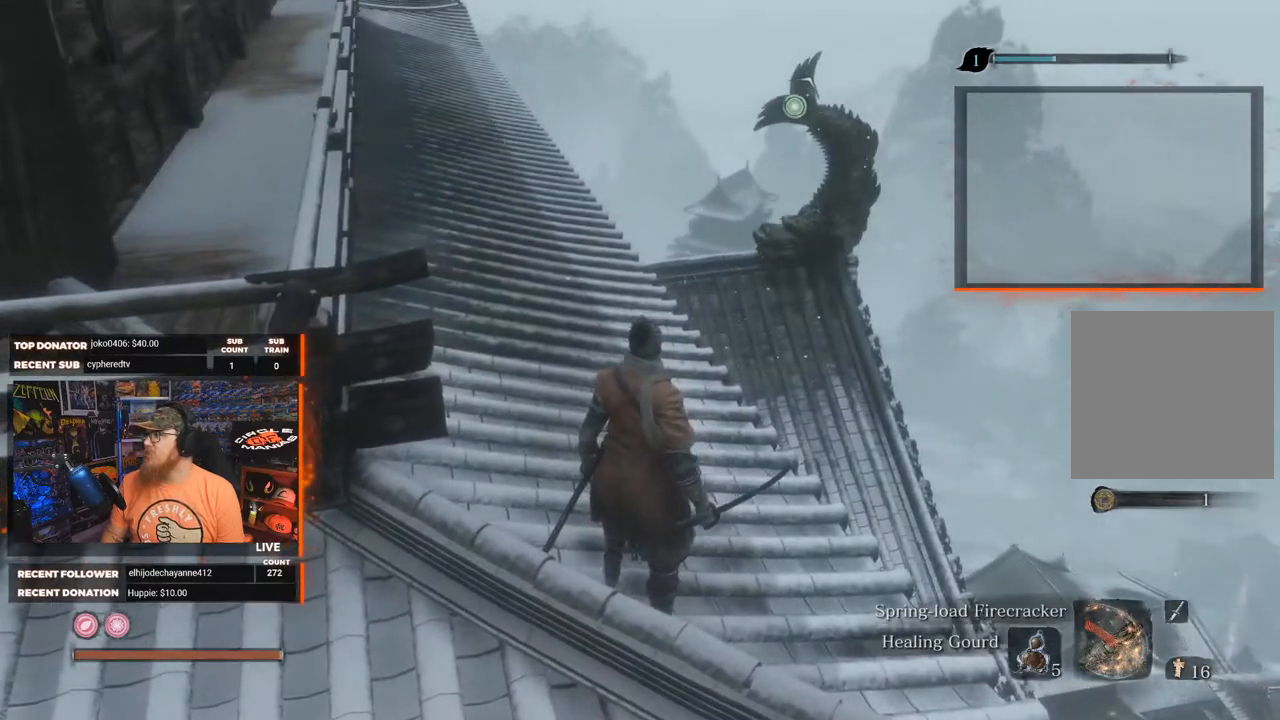
{"buttons": [], "left_stick": "center", "right_stick": "center", "events": [[100, "right_stick", "center"]]}
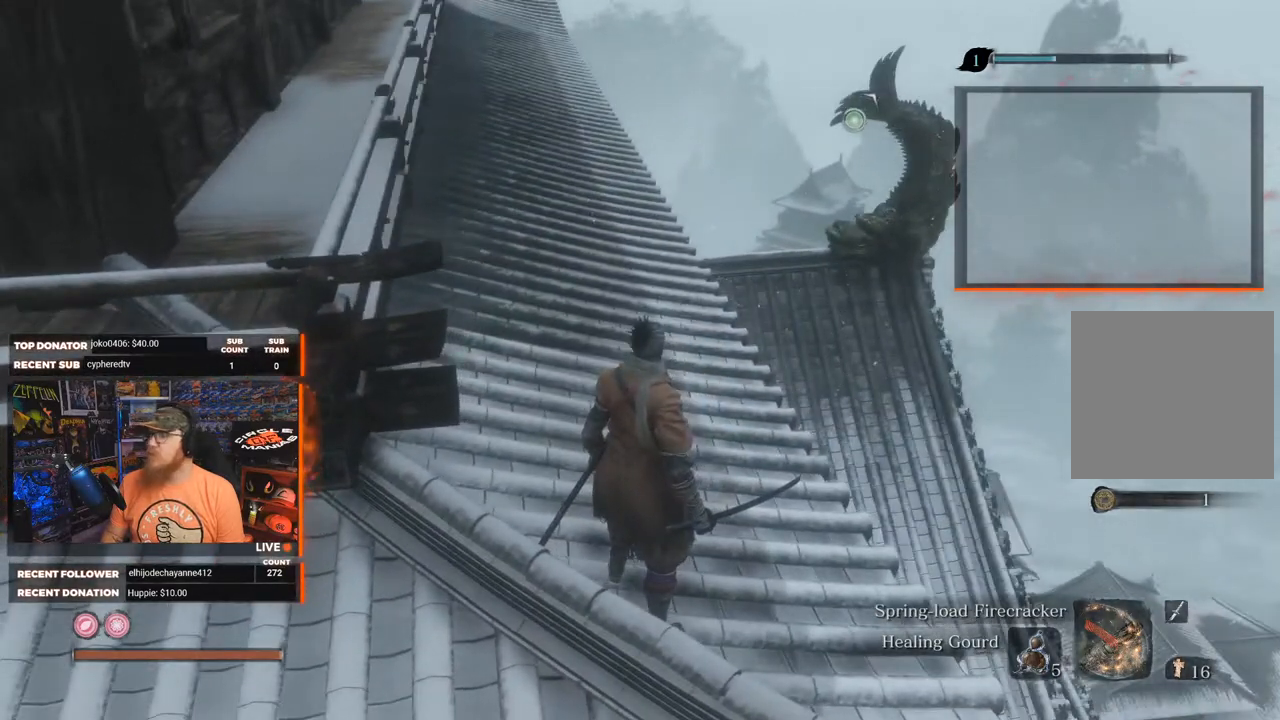
{"buttons": [], "left_stick": "center", "right_stick": "center", "events": [[83, "right_stick", "left"], [200, "right_stick", "center"]]}
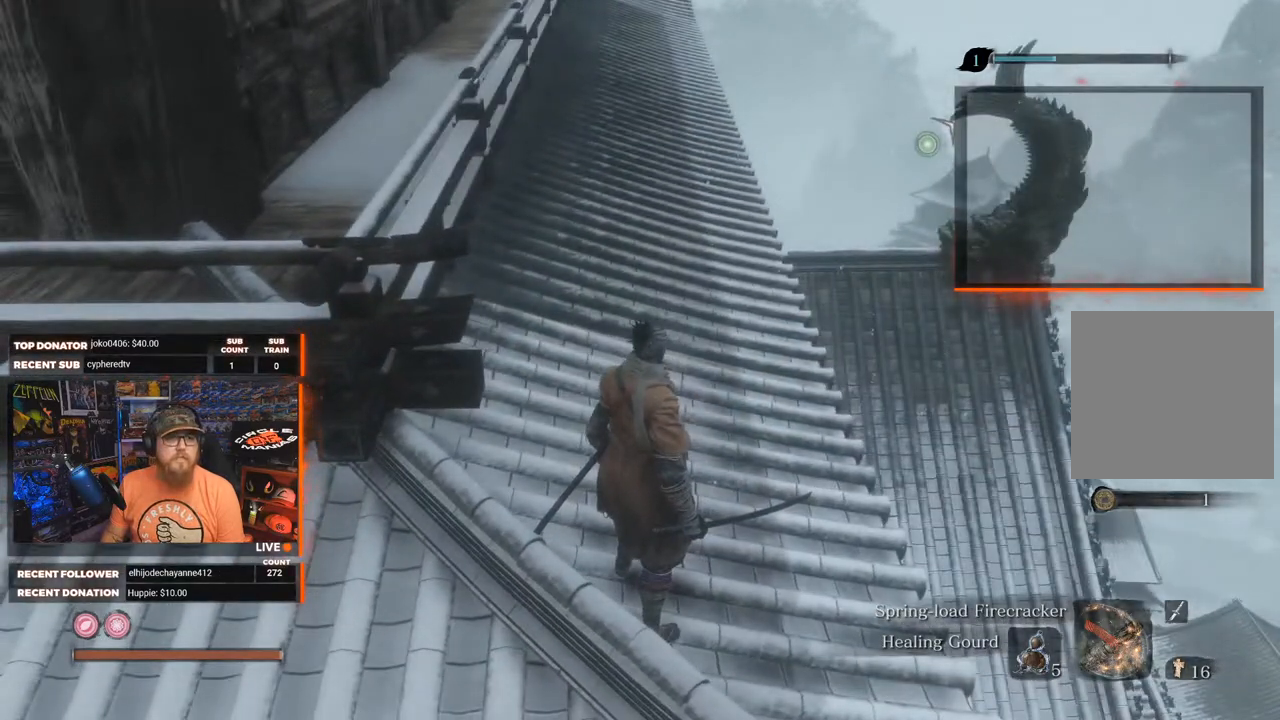
{"buttons": [], "left_stick": "up", "right_stick": "center", "events": [[400, "left_stick", "up"]]}
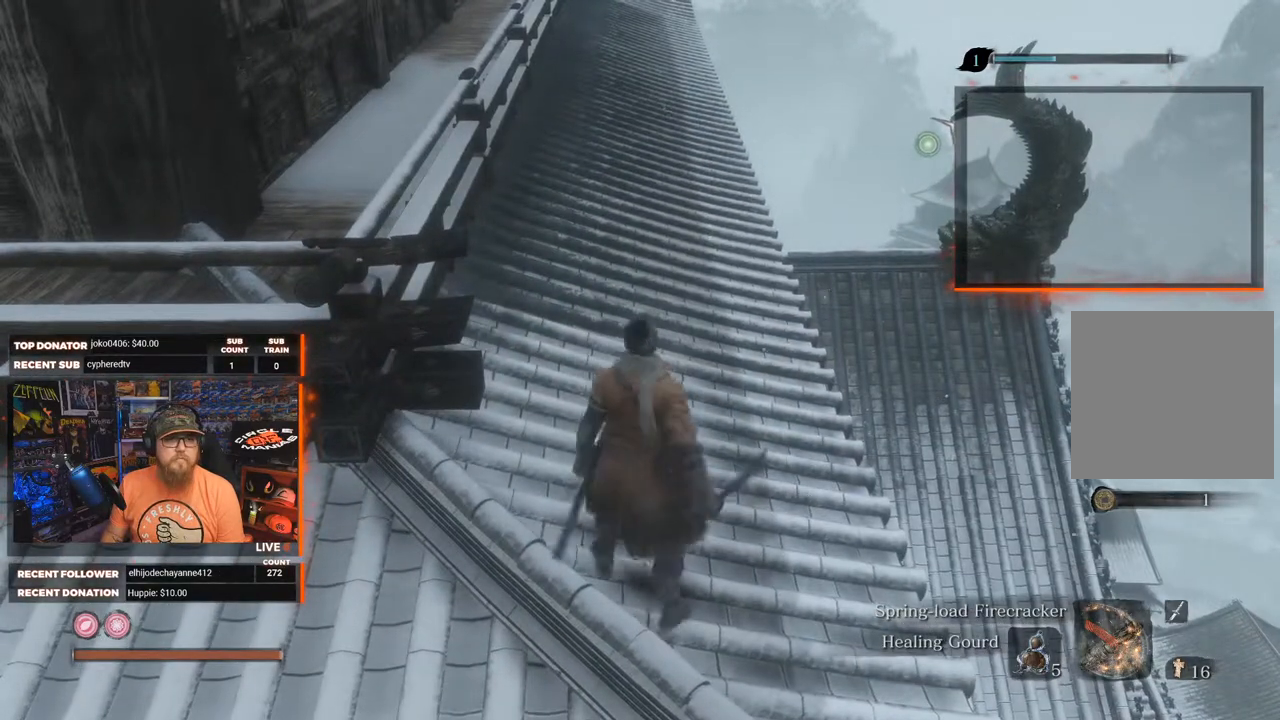
{"buttons": [], "left_stick": "center", "right_stick": "center", "events": [[150, "left_stick", "center"]]}
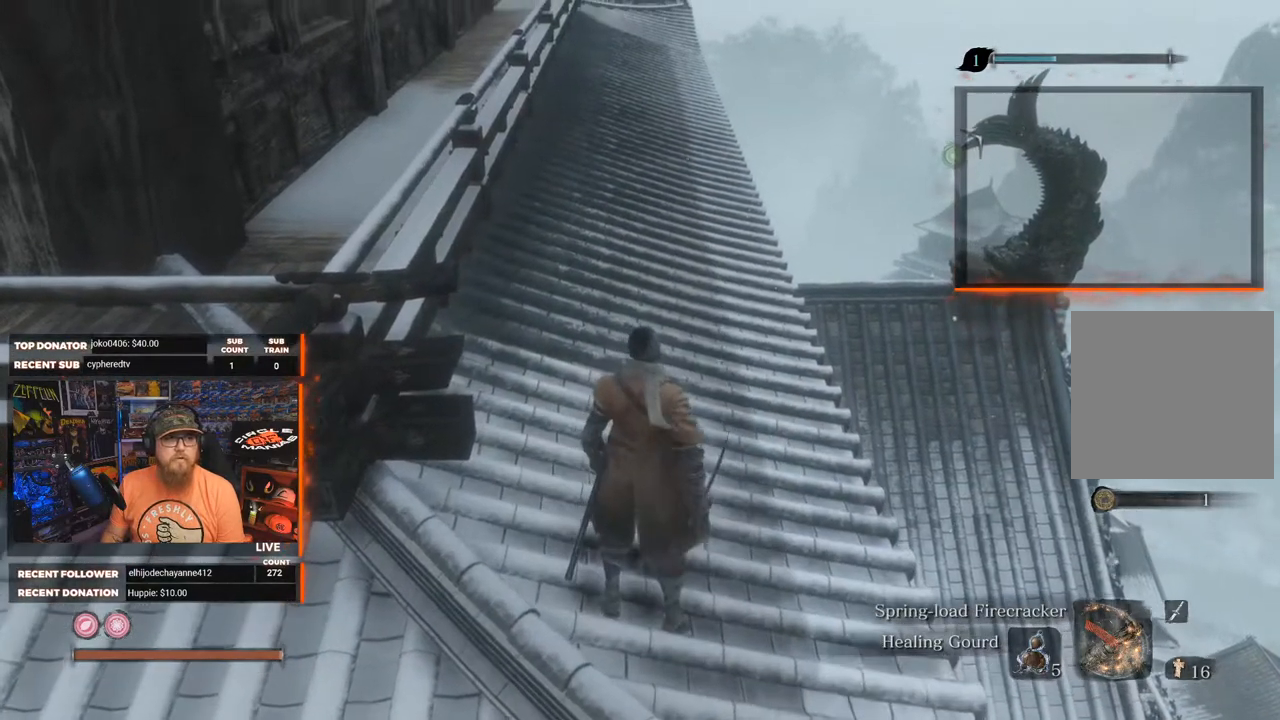
{"buttons": [], "left_stick": "center", "right_stick": "center", "events": []}
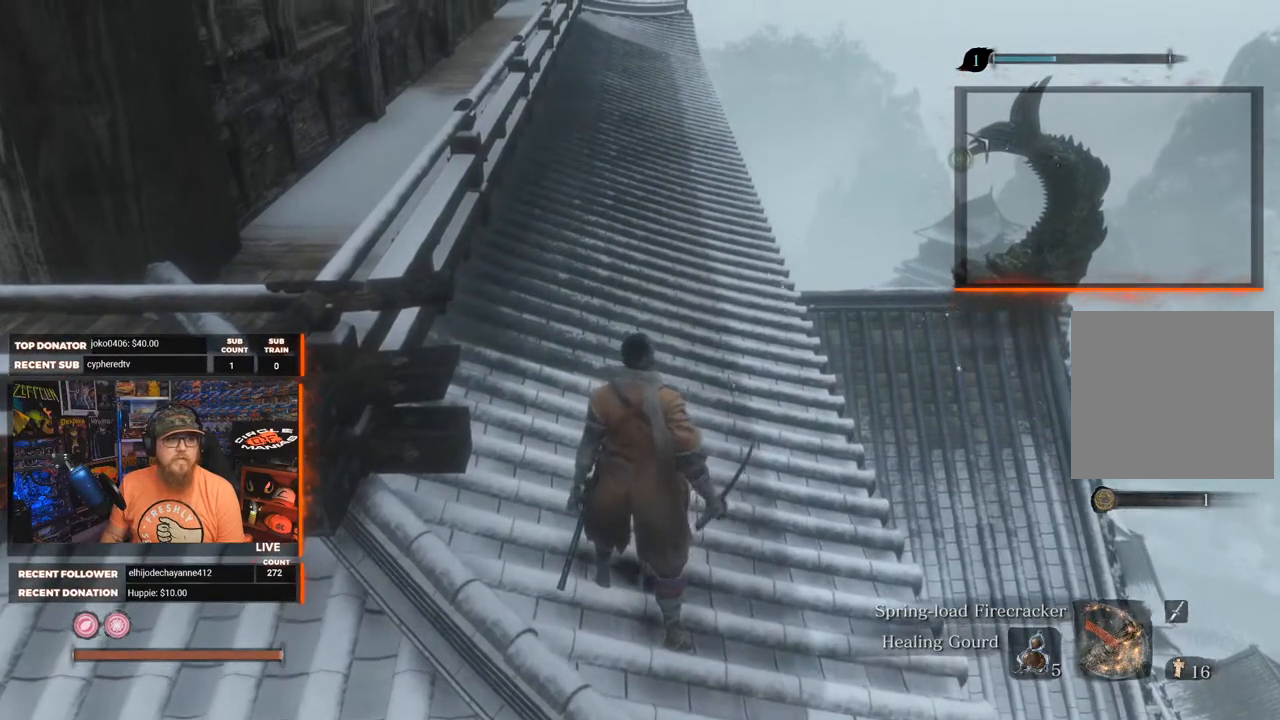
{"buttons": [], "left_stick": "center", "right_stick": "center", "events": []}
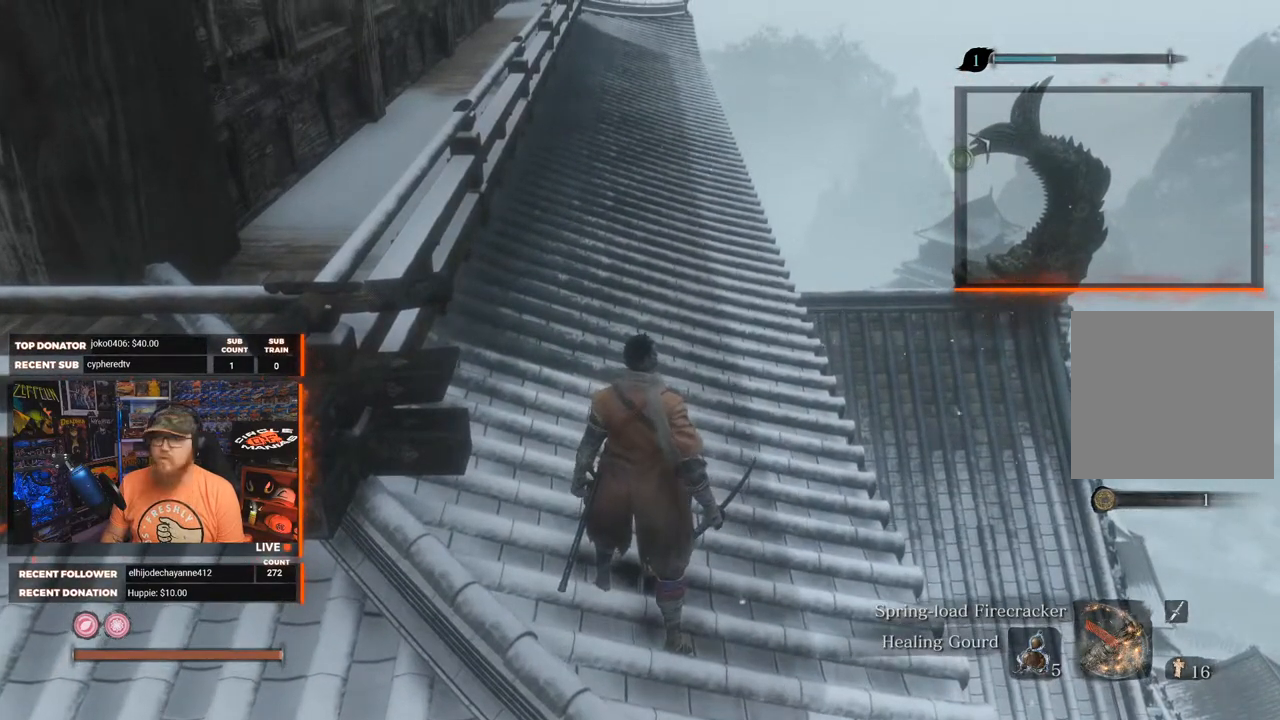
{"buttons": [], "left_stick": "center", "right_stick": "center", "events": []}
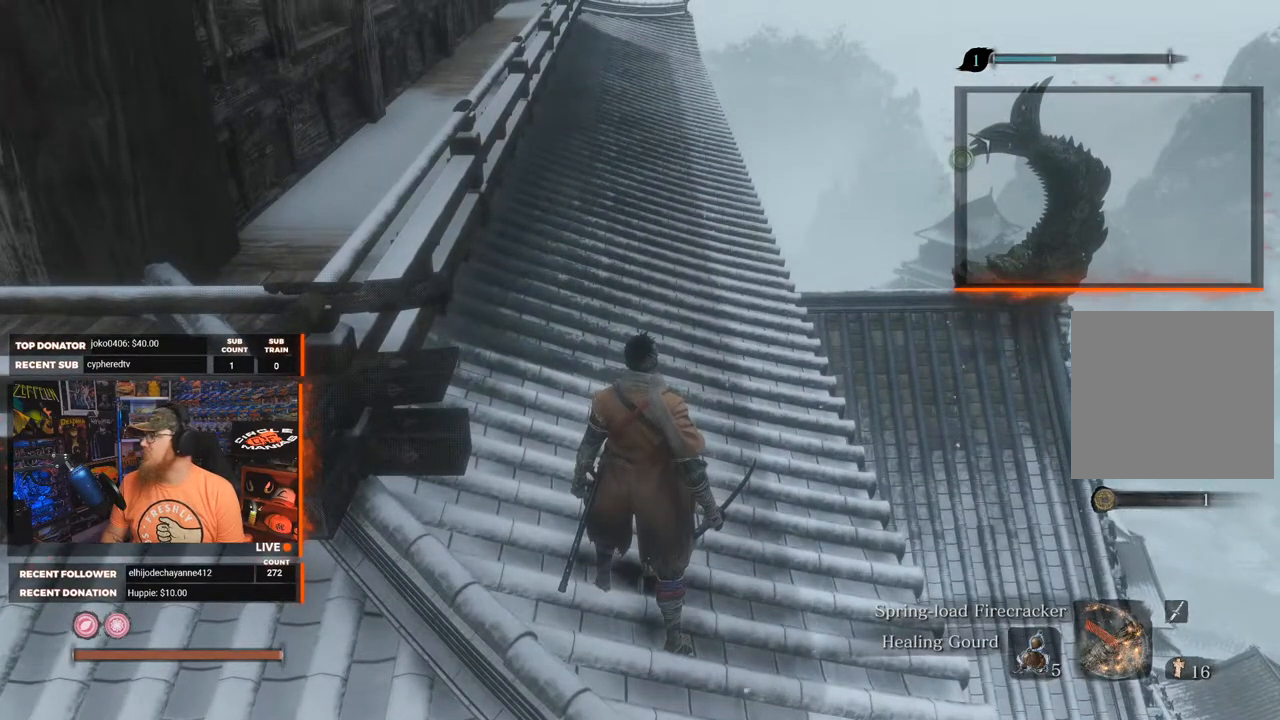
{"buttons": [], "left_stick": "up", "right_stick": "center", "events": [[300, "left_stick", "up"]]}
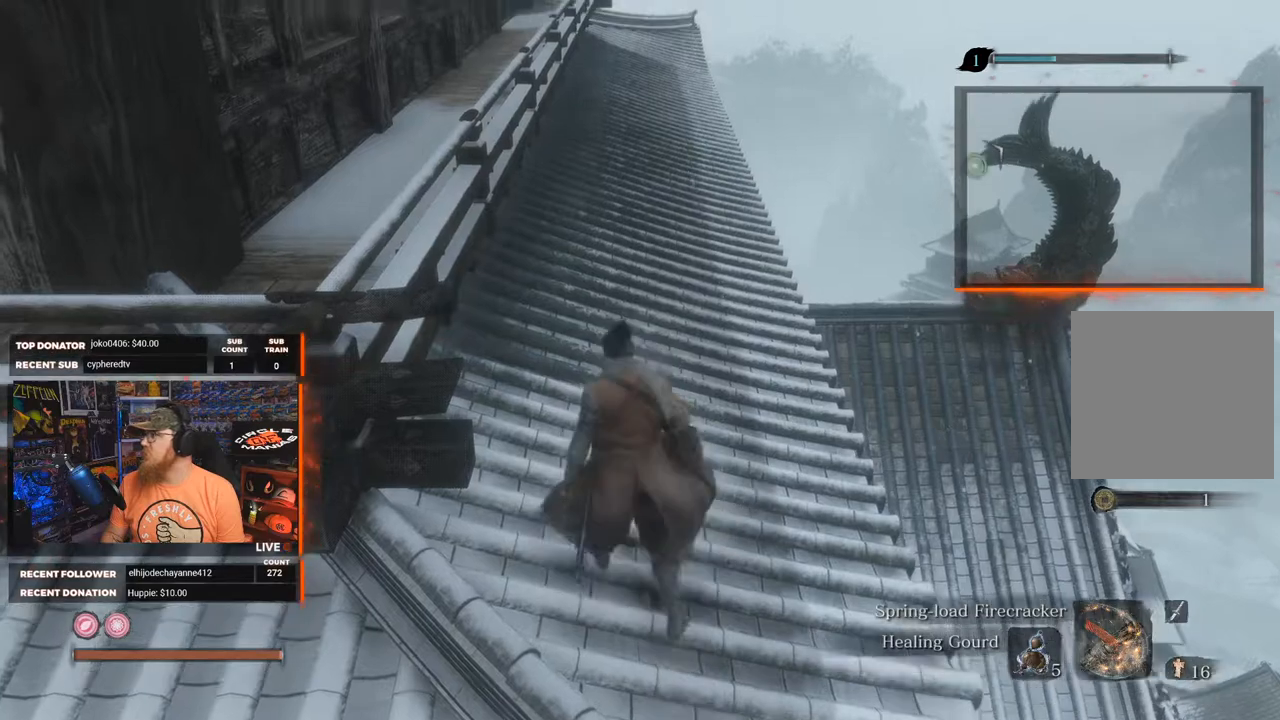
{"buttons": [], "left_stick": "center", "right_stick": "center", "events": [[83, "left_stick", "center"]]}
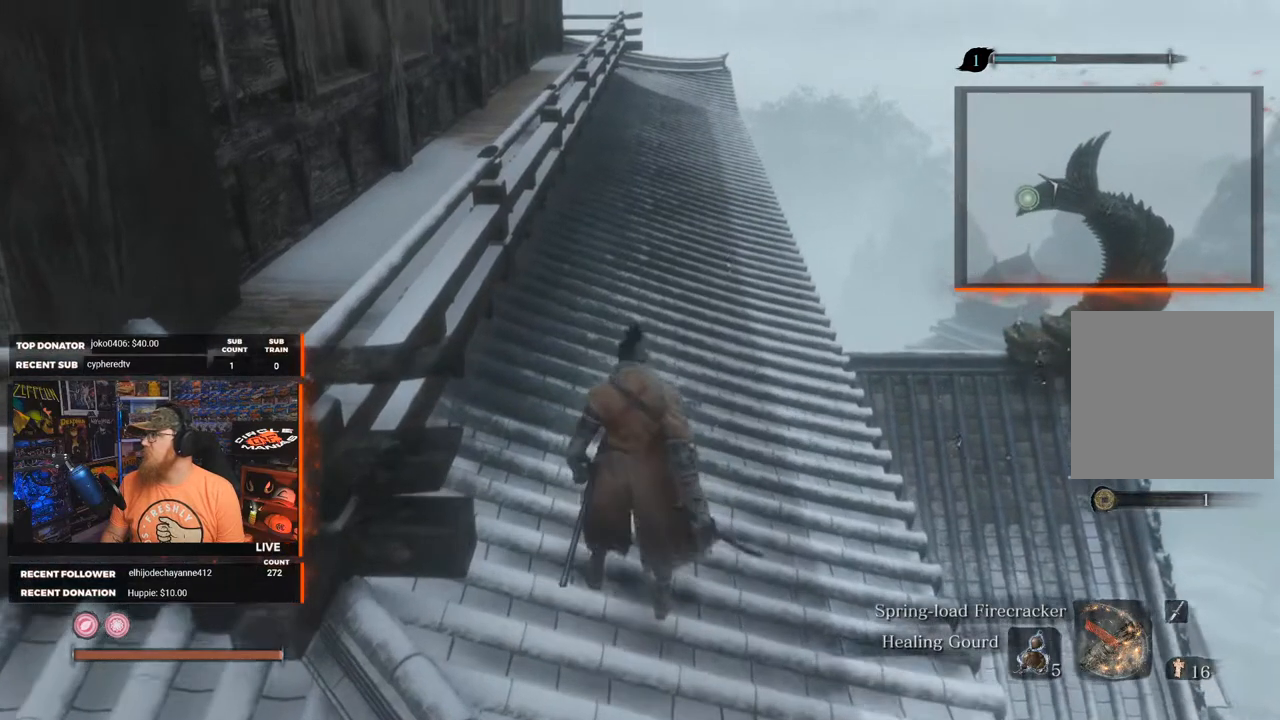
{"buttons": [], "left_stick": "center", "right_stick": "center", "events": []}
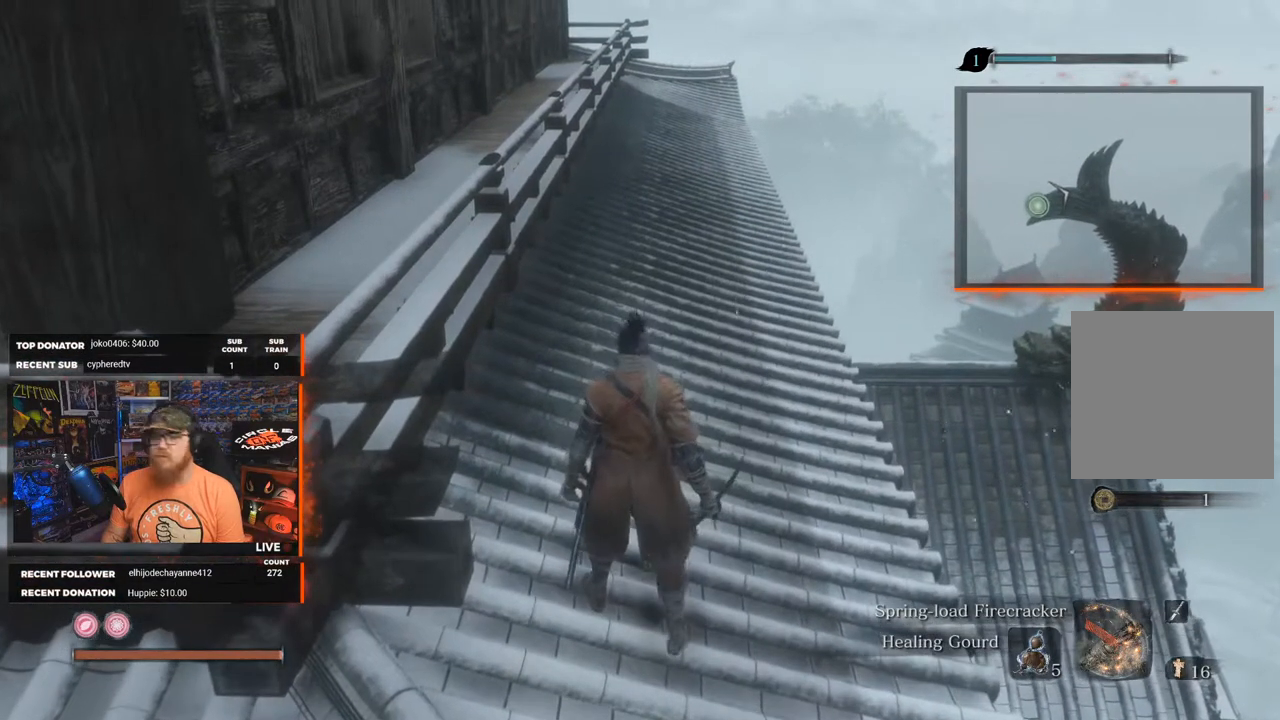
{"buttons": [], "left_stick": "center", "right_stick": "center", "events": []}
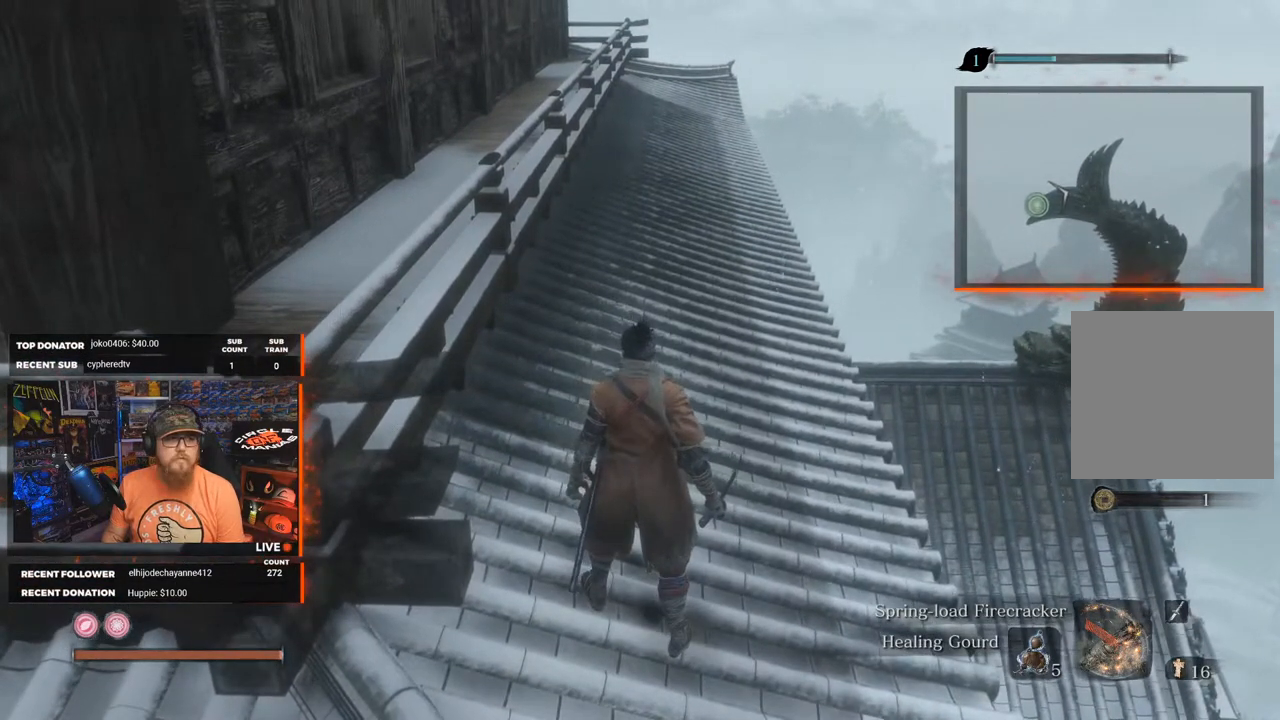
{"buttons": [], "left_stick": "center", "right_stick": "center", "events": []}
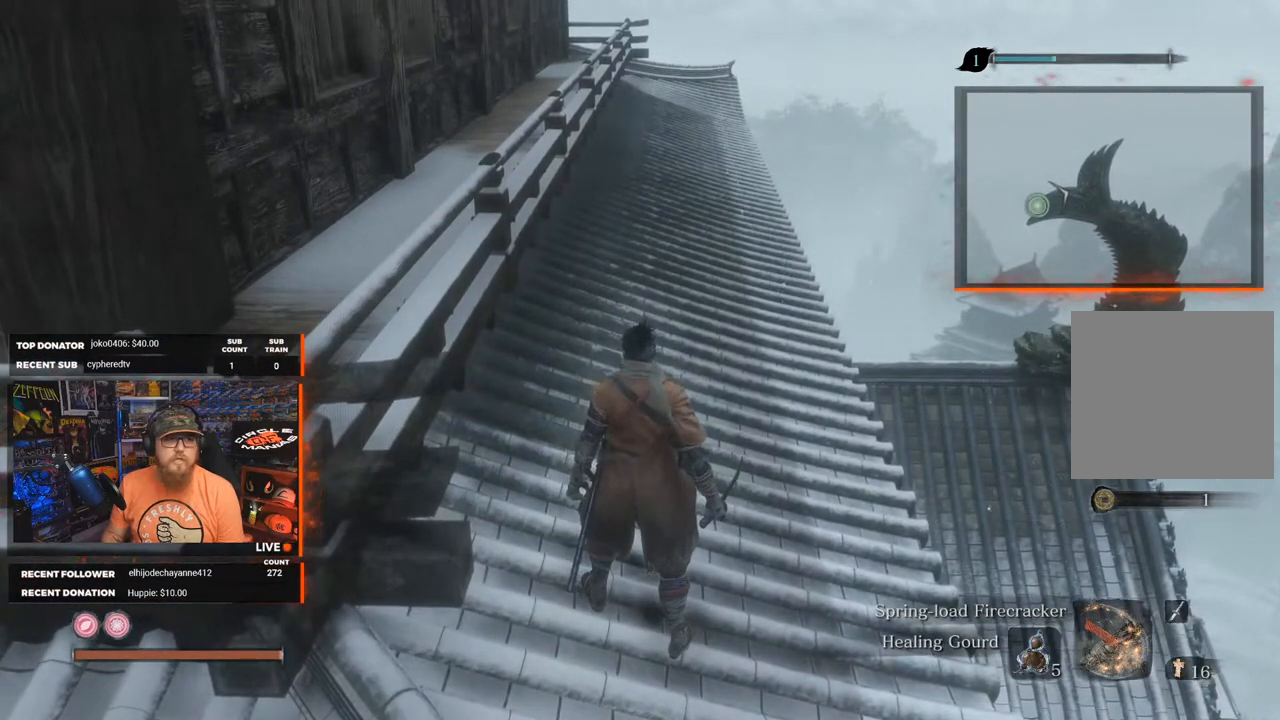
{"buttons": [], "left_stick": "center", "right_stick": "center", "events": []}
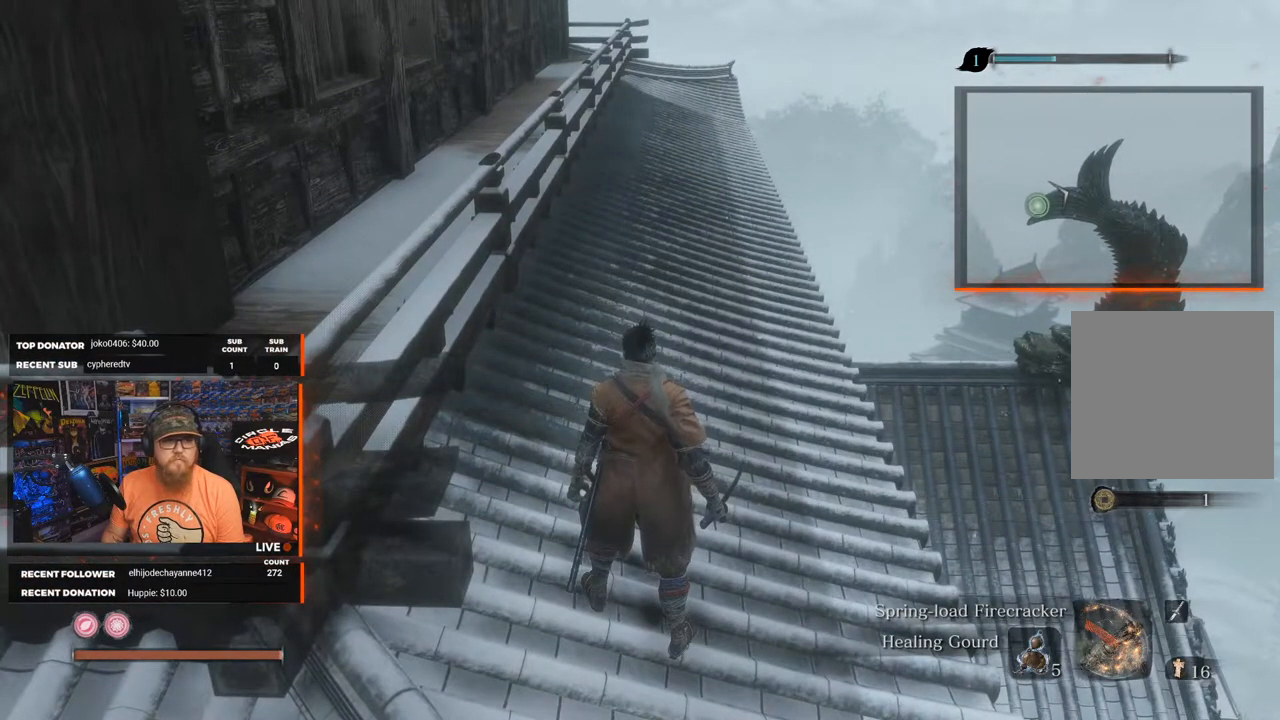
{"buttons": [], "left_stick": "center", "right_stick": "center", "events": []}
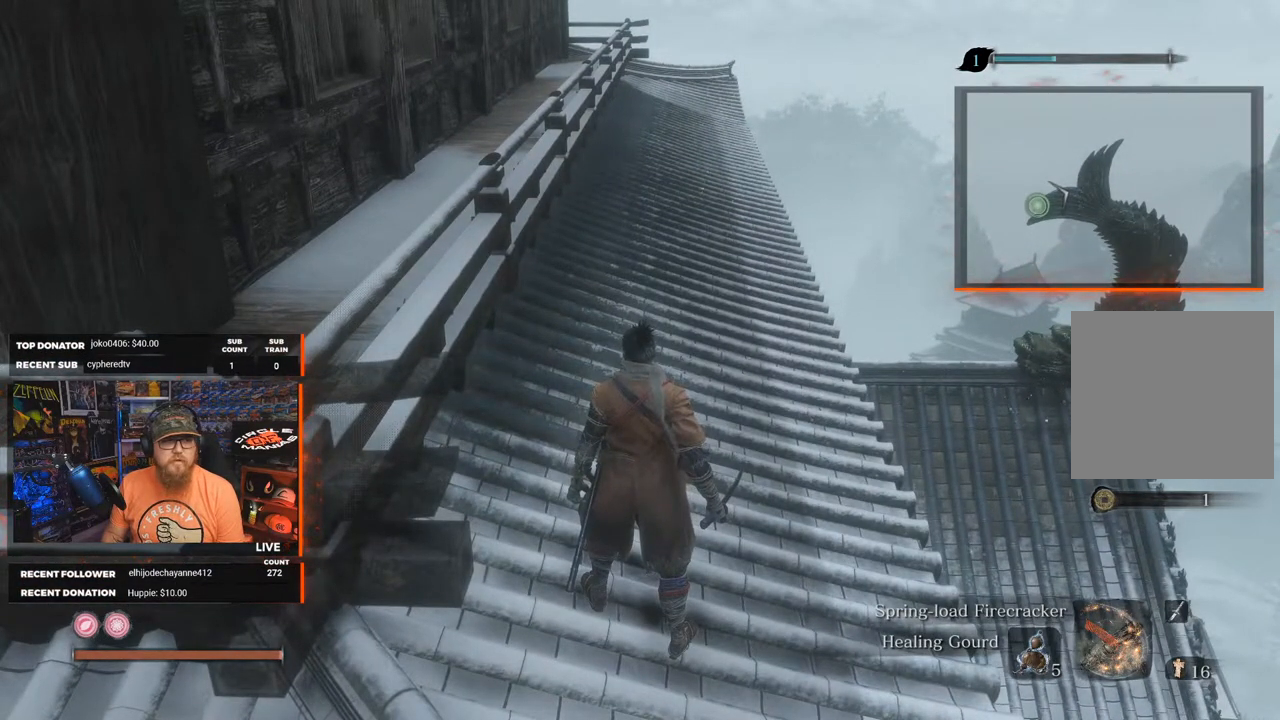
{"buttons": [], "left_stick": "up", "right_stick": "center", "events": [[500, "left_stick", "up"]]}
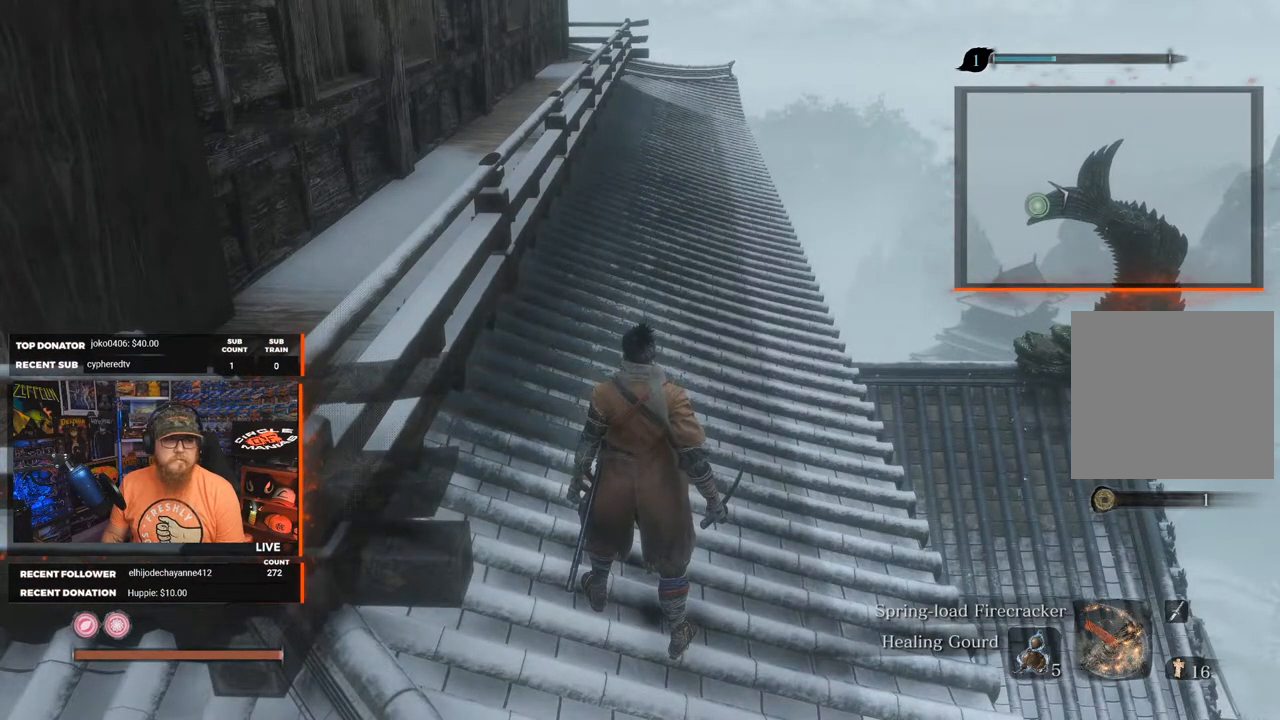
{"buttons": [], "left_stick": "up", "right_stick": "center", "events": []}
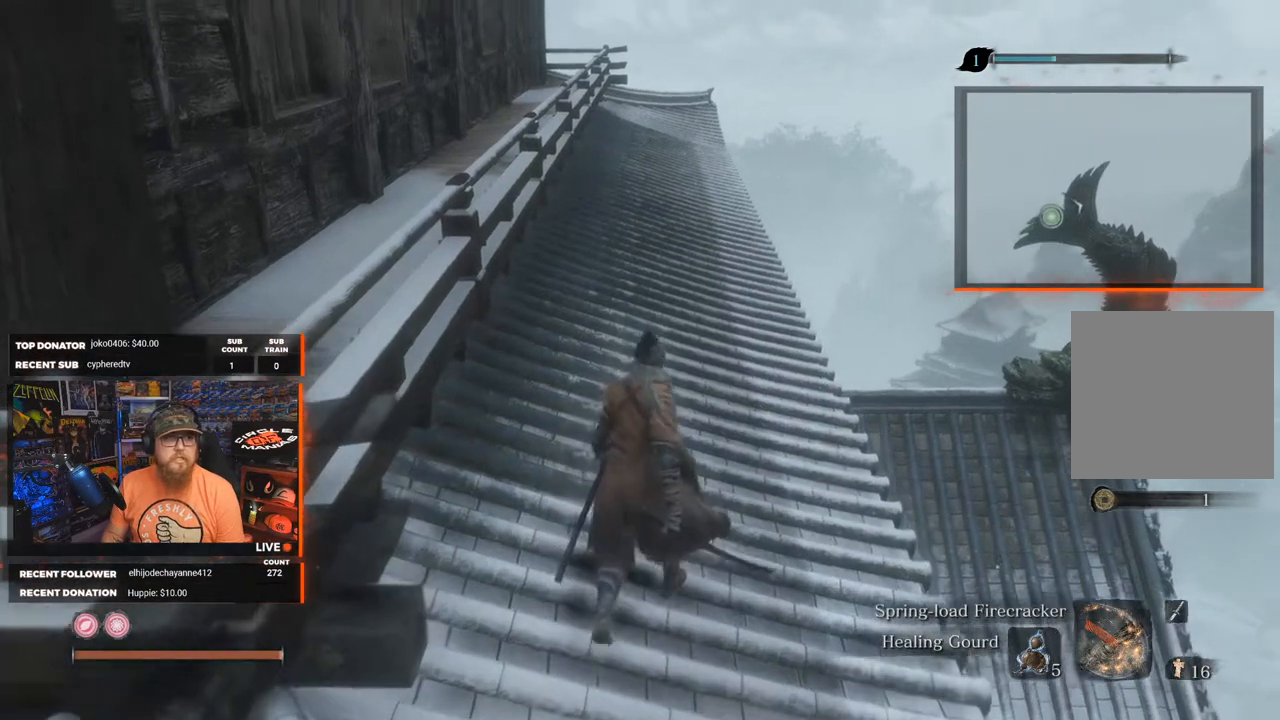
{"buttons": [], "left_stick": "up", "right_stick": "center", "events": []}
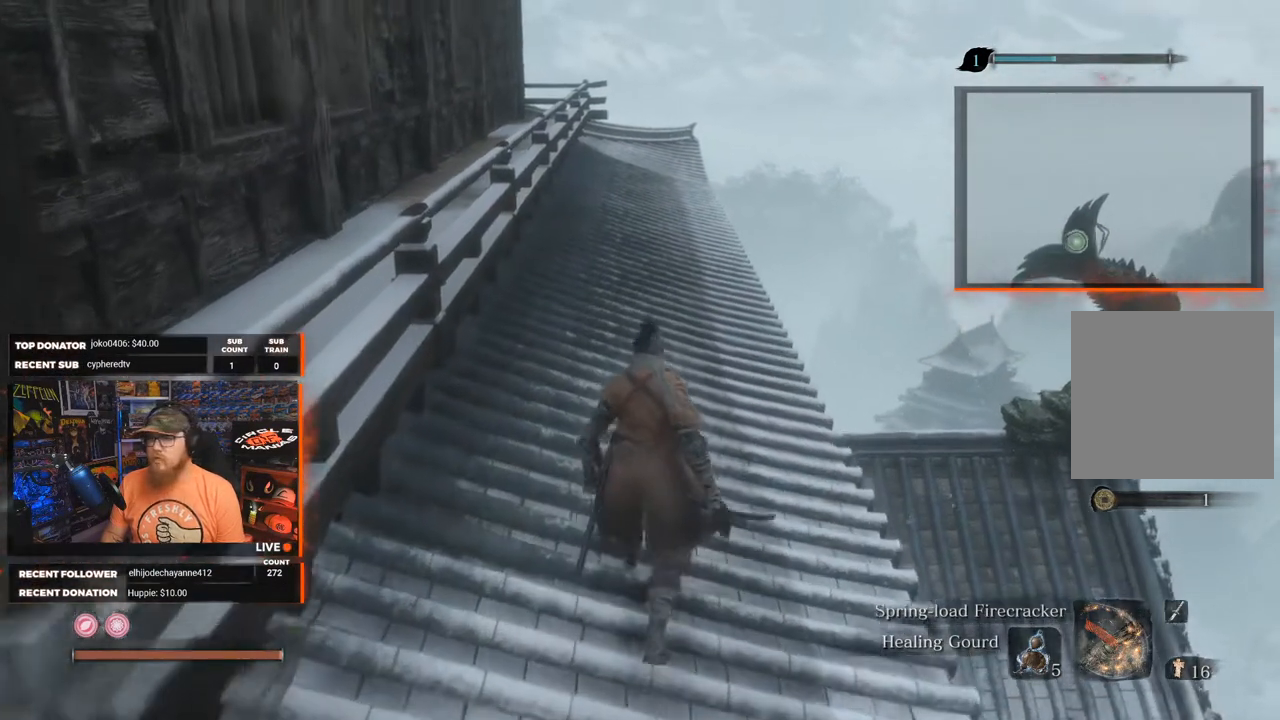
{"buttons": [], "left_stick": "up", "right_stick": "down-right", "events": [[33, "right_stick", "down-right"]]}